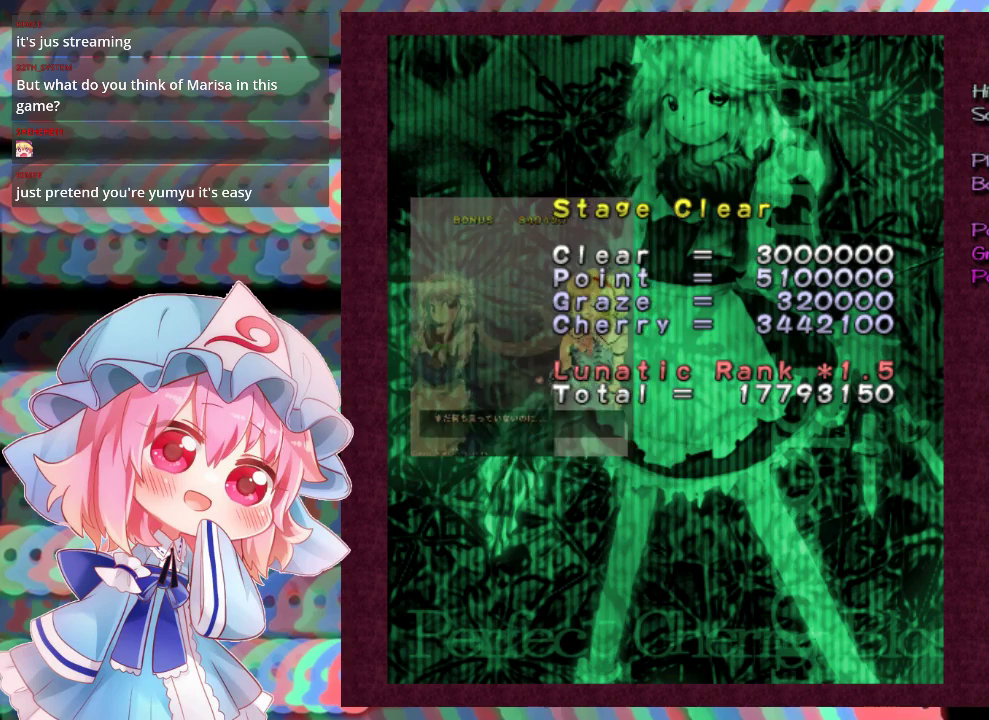
Gameplay with a controller (Xbox layout); each line is a JSON object with the inputs held at the frame after it (dt_ms = milliseconds from this image to that frame). "events" lists button and stick changes between this image and that frame as [ms after this image, input, new state], when the widget could be followed in between. Not read: L3 R3 right_stick.
{"dt_ms": 200, "buttons": ["X"], "left_stick": "center", "events": [[133, "X", "down"]]}
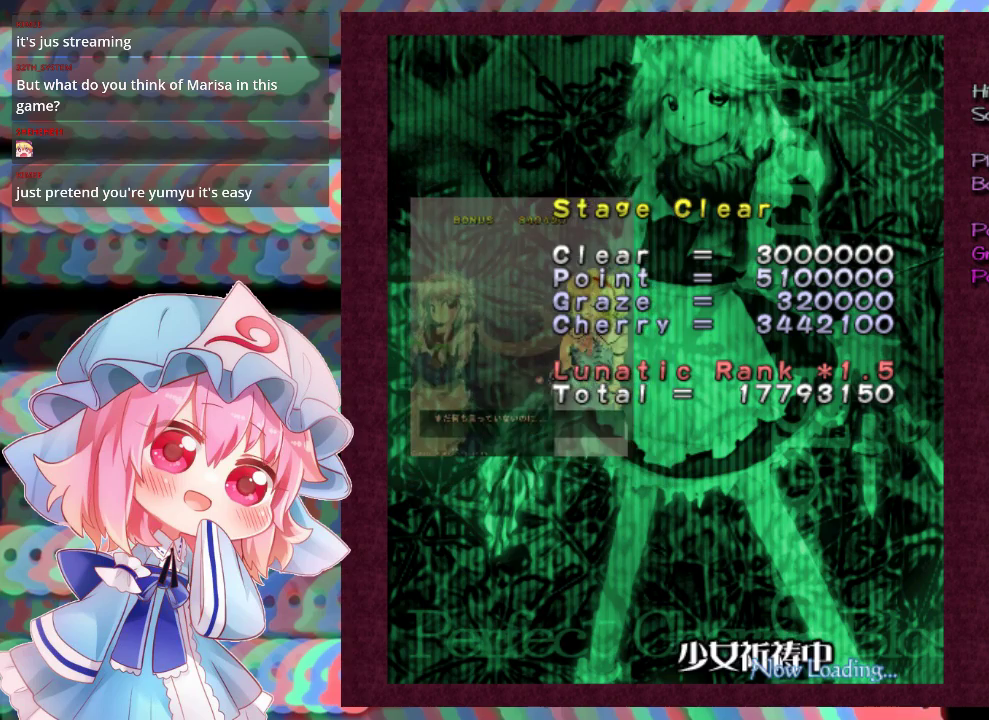
{"dt_ms": 100, "buttons": [], "left_stick": "center", "events": [[33, "X", "up"]]}
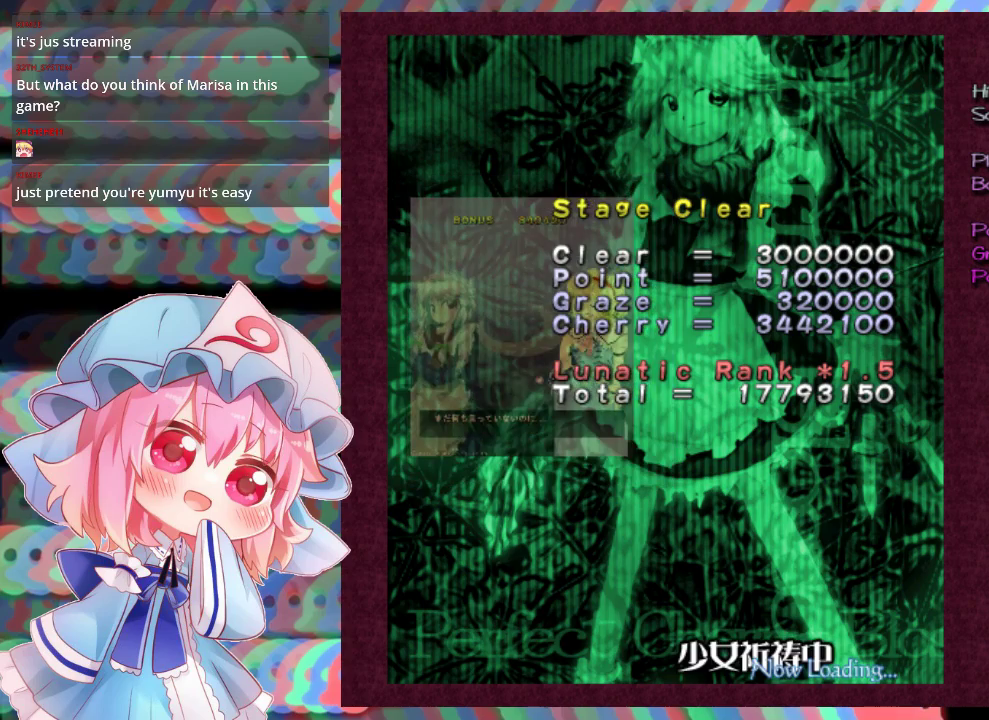
{"dt_ms": 200, "buttons": [], "left_stick": "center", "events": [[33, "X", "down"], [133, "X", "up"]]}
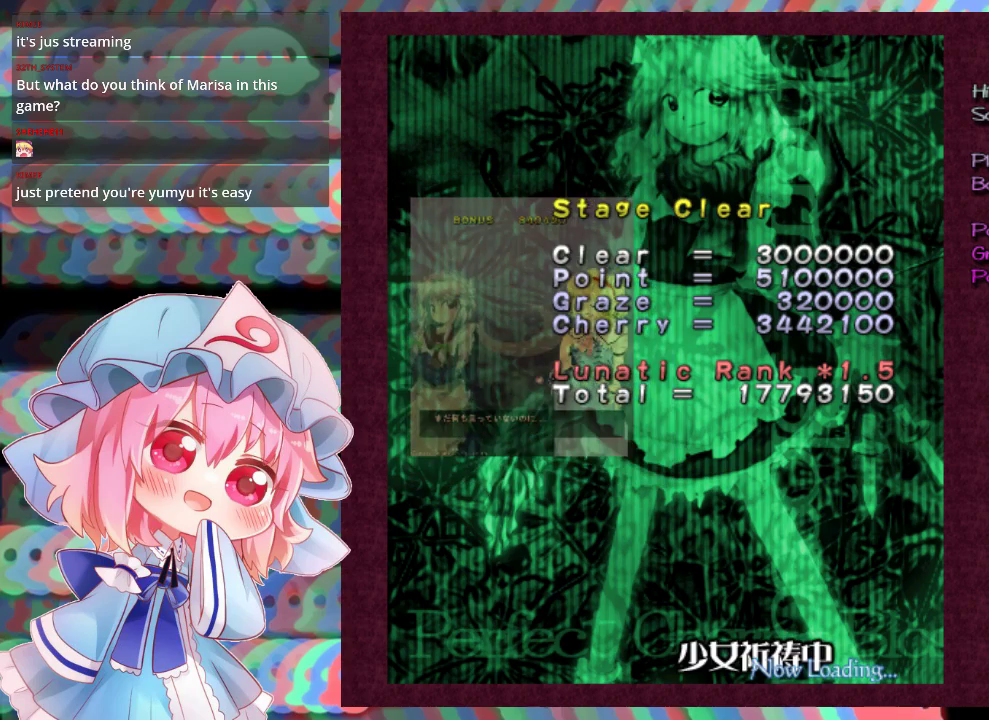
{"dt_ms": 100, "buttons": ["X"], "left_stick": "center", "events": [[67, "X", "down"]]}
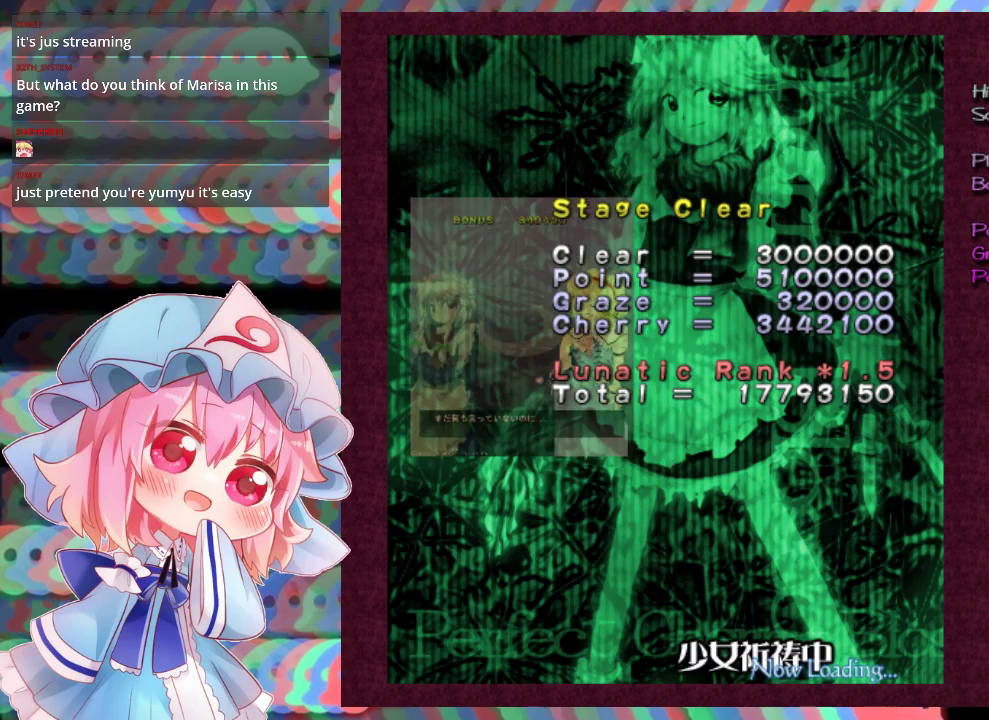
{"dt_ms": 200, "buttons": ["X"], "left_stick": "down", "events": [[200, "left_stick", "down"]]}
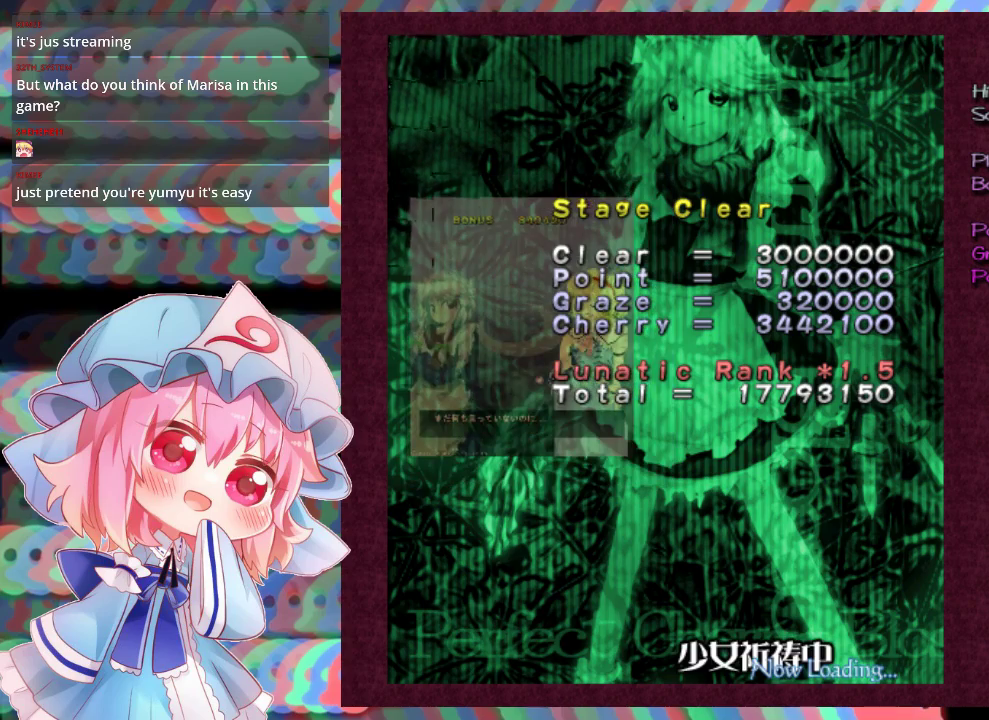
{"dt_ms": 500, "buttons": ["X"], "left_stick": "center", "events": [[133, "left_stick", "down-left"], [233, "left_stick", "down"], [300, "left_stick", "center"]]}
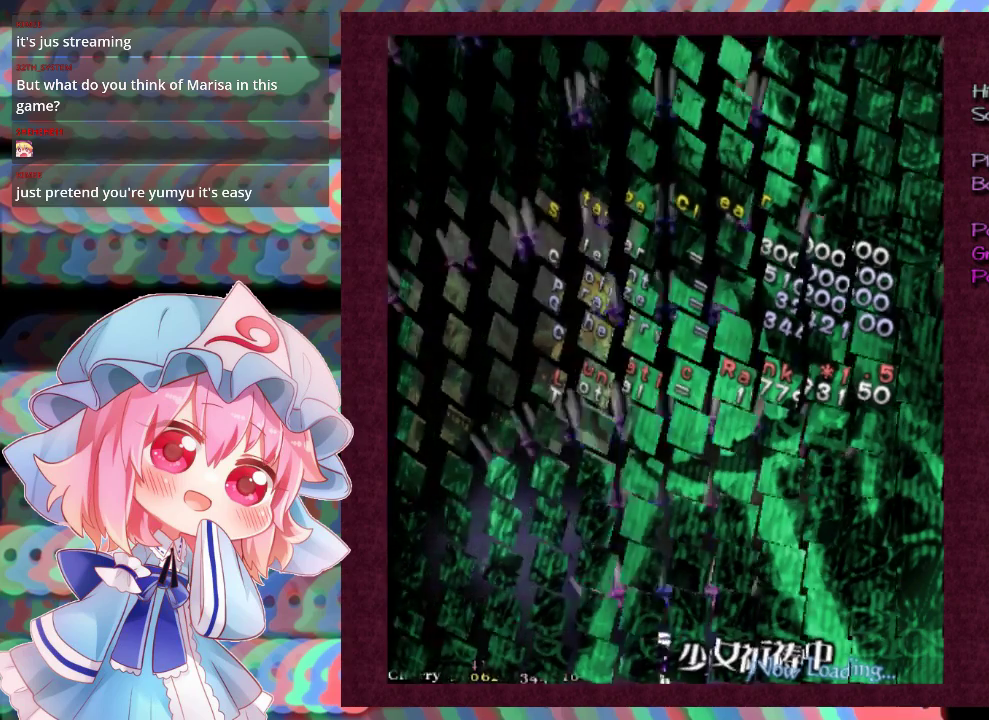
{"dt_ms": 500, "buttons": ["X"], "left_stick": "center", "events": []}
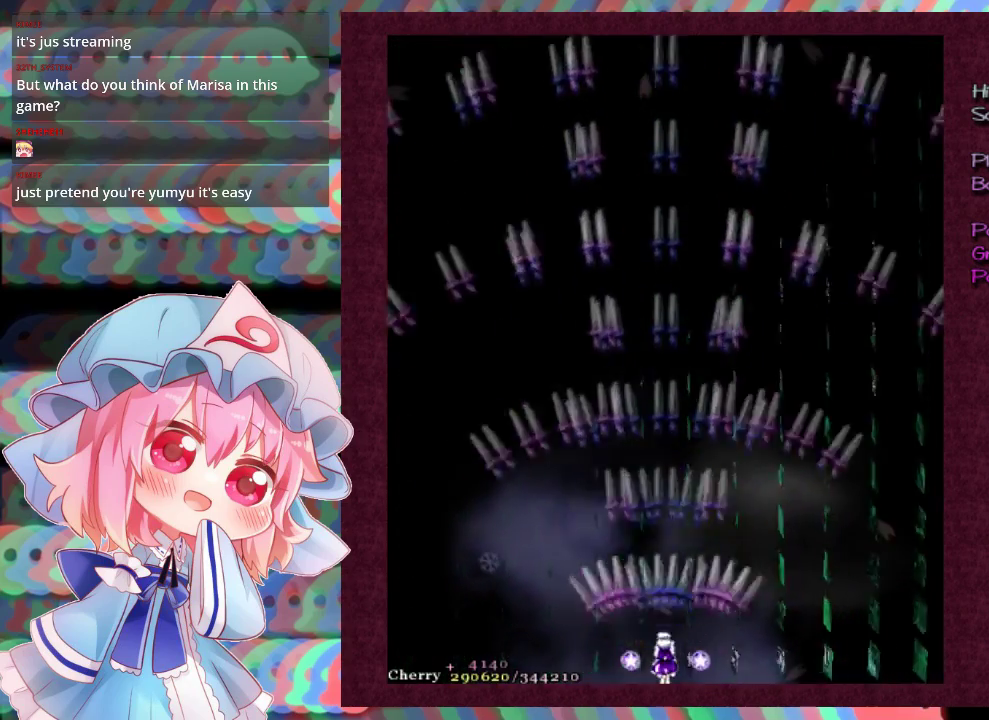
{"dt_ms": 500, "buttons": ["X"], "left_stick": "center", "events": []}
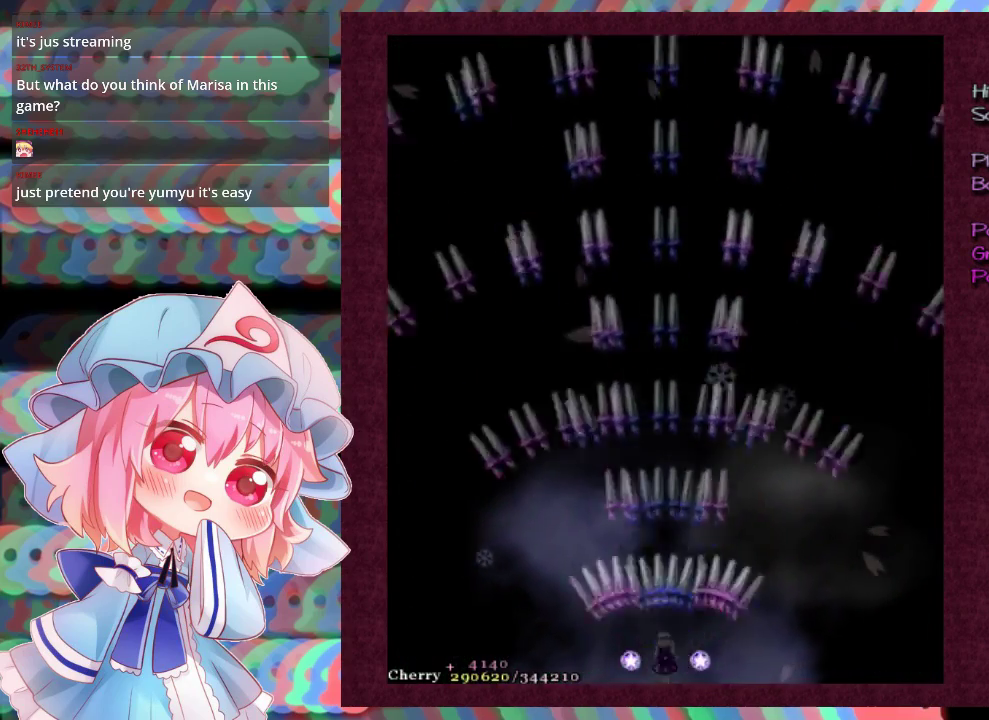
{"dt_ms": 500, "buttons": ["X"], "left_stick": "right", "events": [[167, "left_stick", "right"]]}
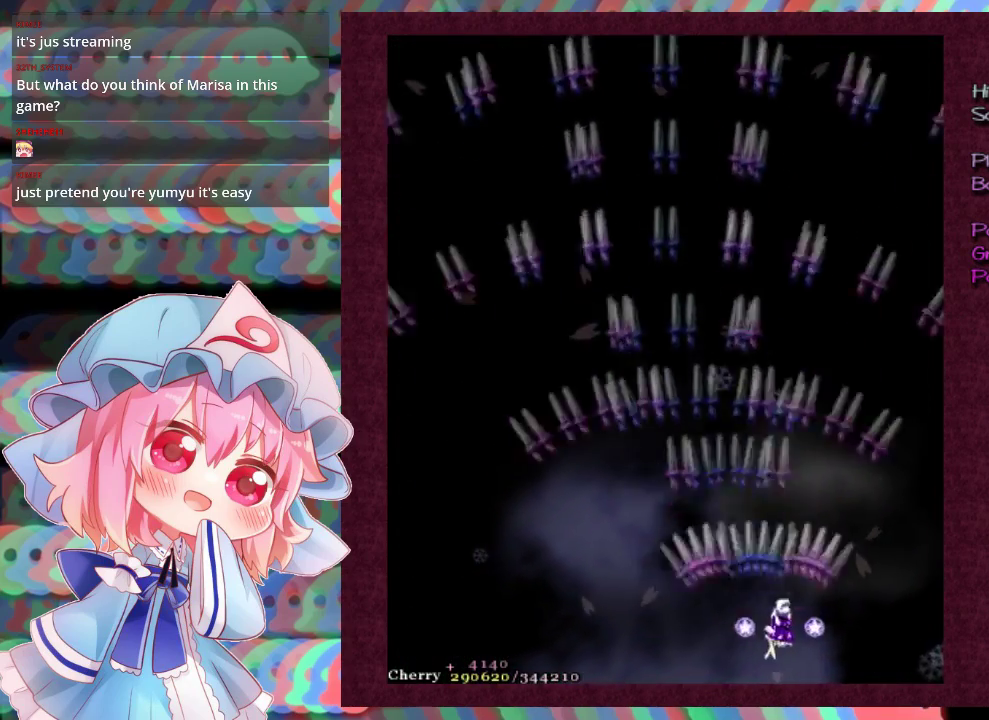
{"dt_ms": 500, "buttons": ["X"], "left_stick": "center", "events": [[67, "left_stick", "down-right"], [300, "left_stick", "down"], [367, "left_stick", "center"]]}
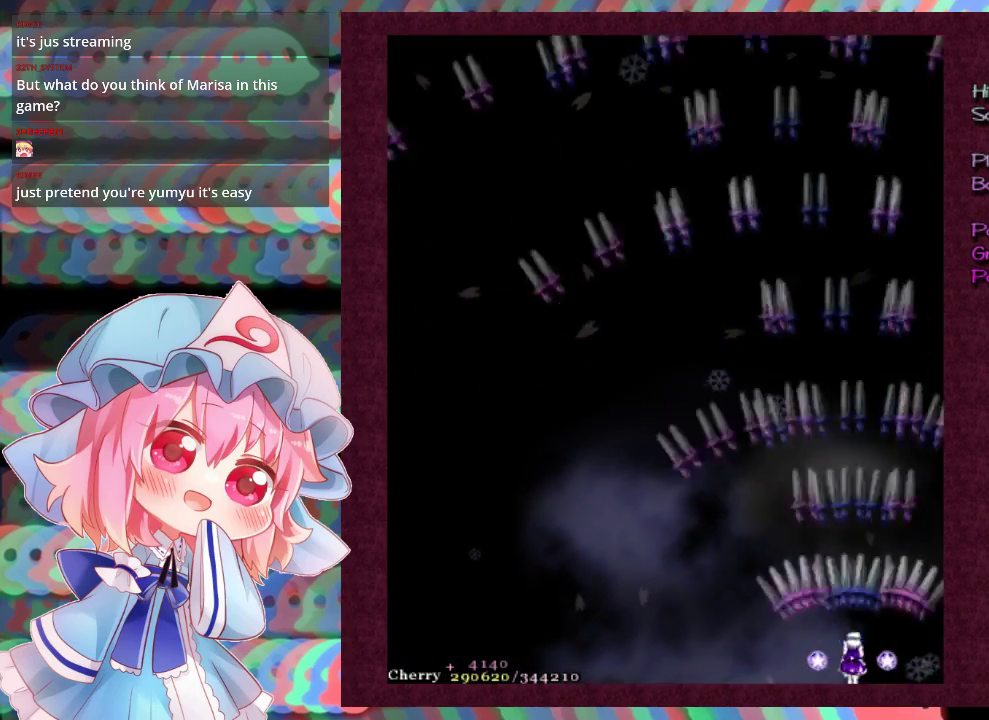
{"dt_ms": 700, "buttons": ["X", "L1"], "left_stick": "center", "events": [[633, "L1", "down"]]}
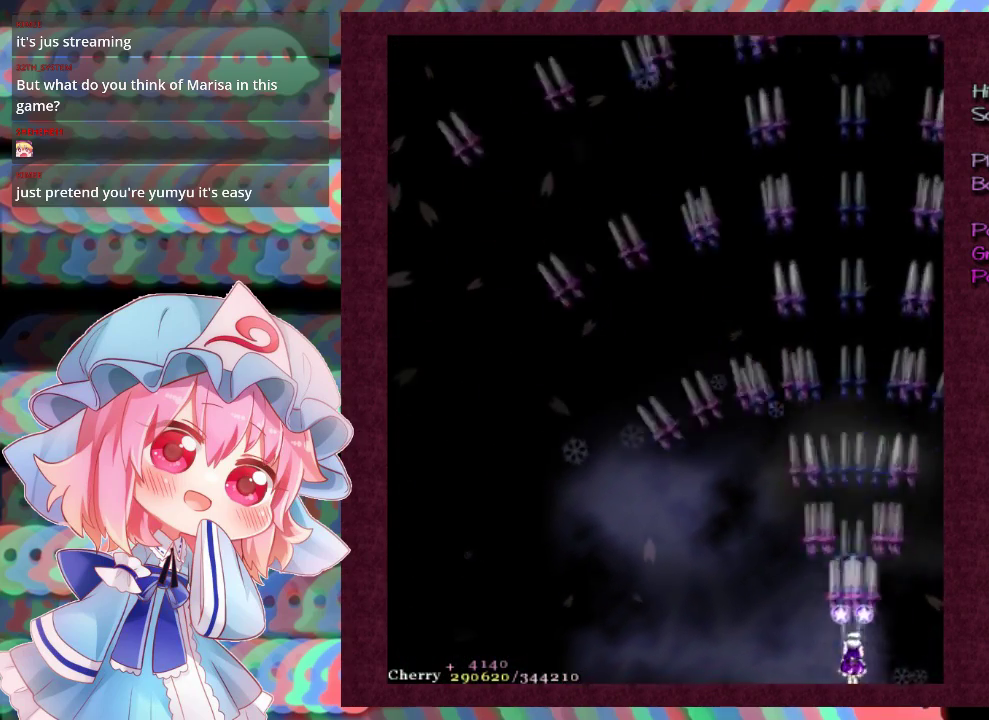
{"dt_ms": 300, "buttons": ["X", "L1"], "left_stick": "center", "events": []}
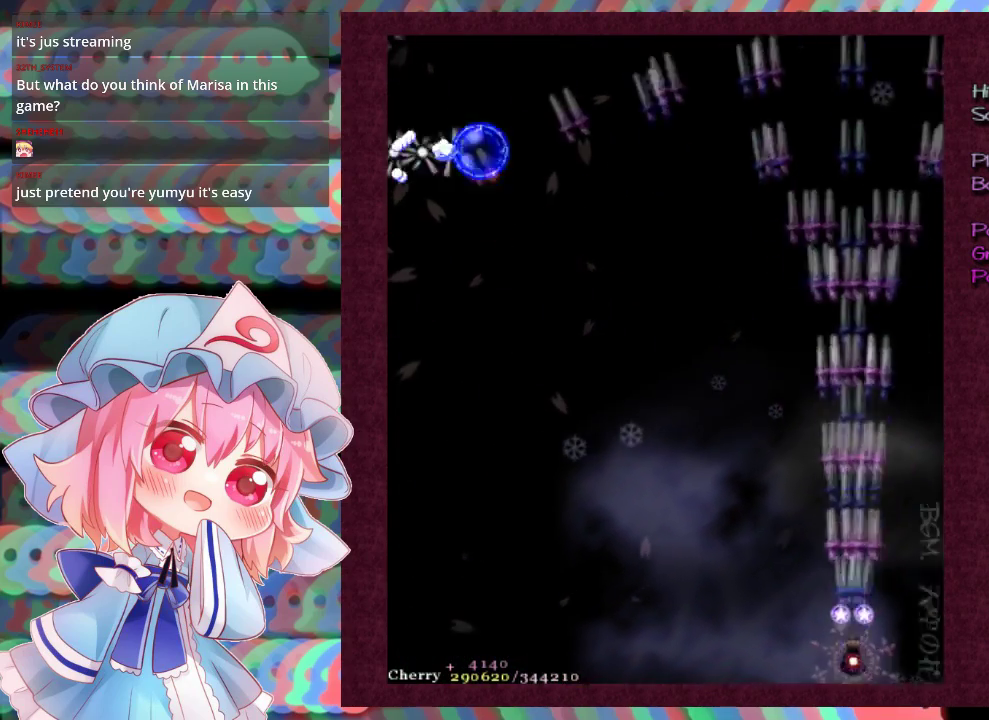
{"dt_ms": 500, "buttons": ["X", "L1"], "left_stick": "center"}
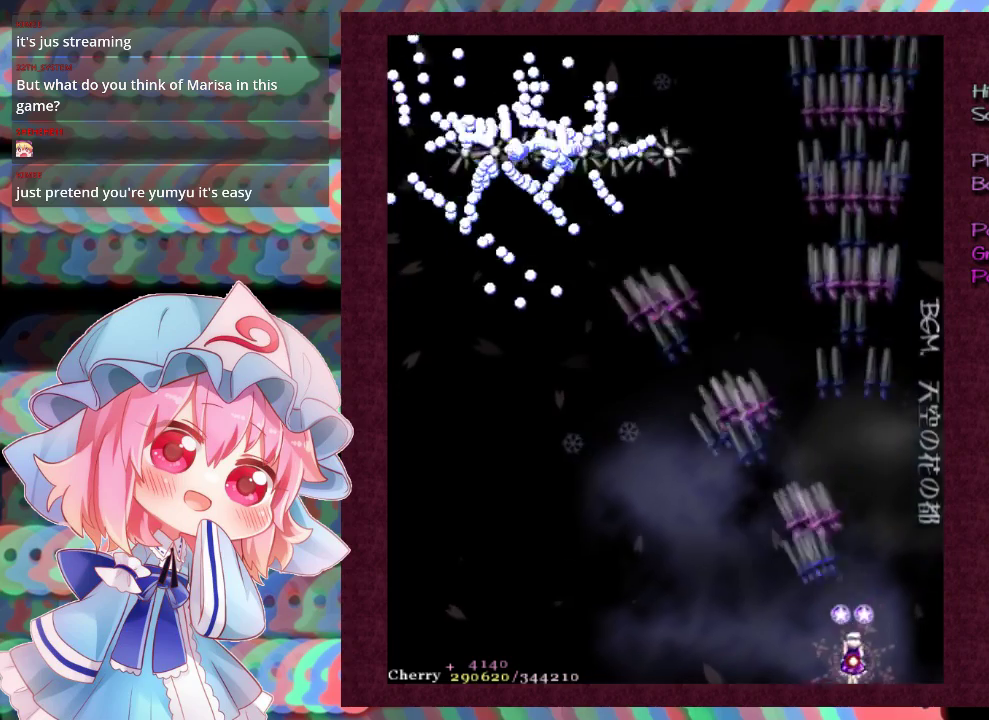
{"dt_ms": 500, "buttons": ["X", "L1"], "left_stick": "center", "events": [[100, "left_stick", "down-left"], [200, "left_stick", "center"], [367, "left_stick", "left"], [433, "left_stick", "center"]]}
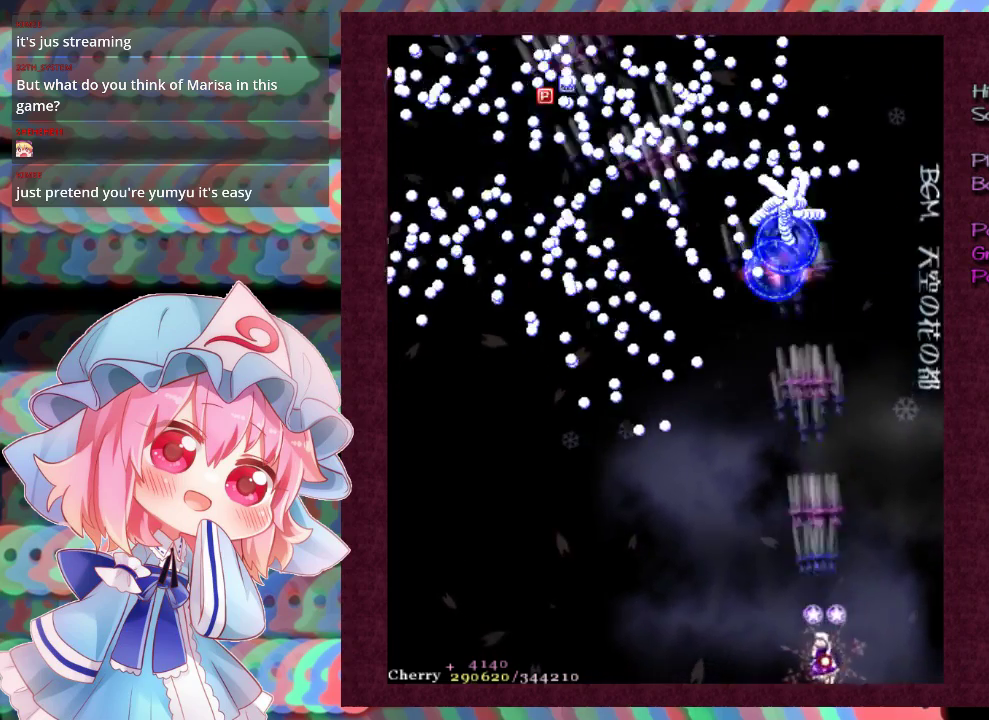
{"dt_ms": 500, "buttons": ["X", "L1"], "left_stick": "center", "events": [[300, "left_stick", "left"], [433, "left_stick", "center"]]}
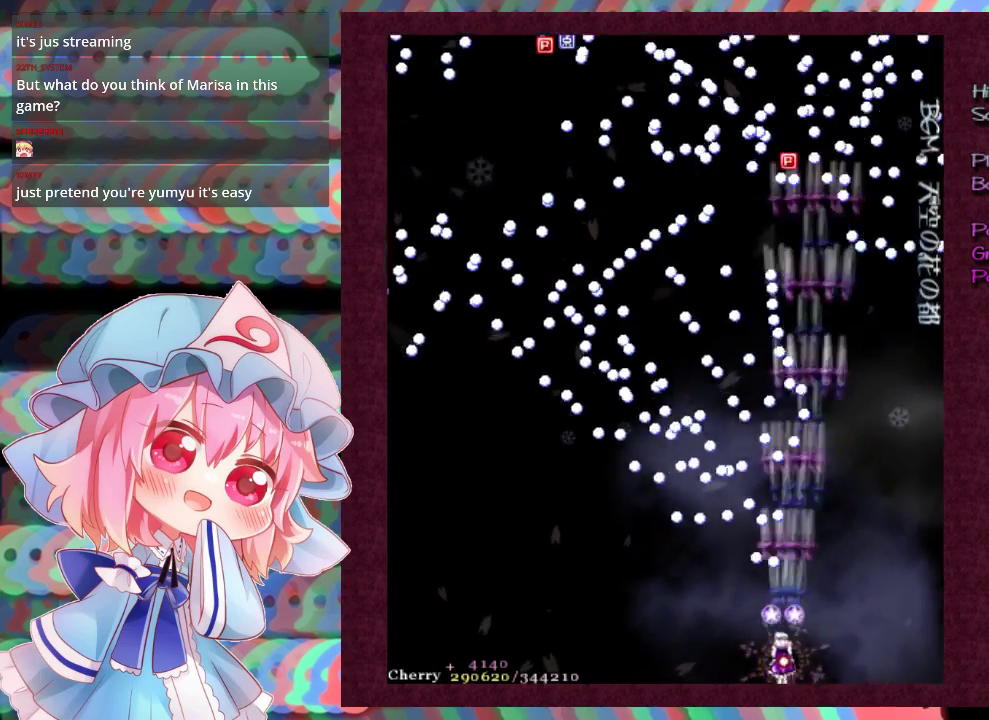
{"dt_ms": 500, "buttons": ["X", "L1"], "left_stick": "down-left", "events": [[67, "left_stick", "left"], [133, "left_stick", "center"], [200, "left_stick", "left"], [333, "left_stick", "center"], [400, "left_stick", "down-left"]]}